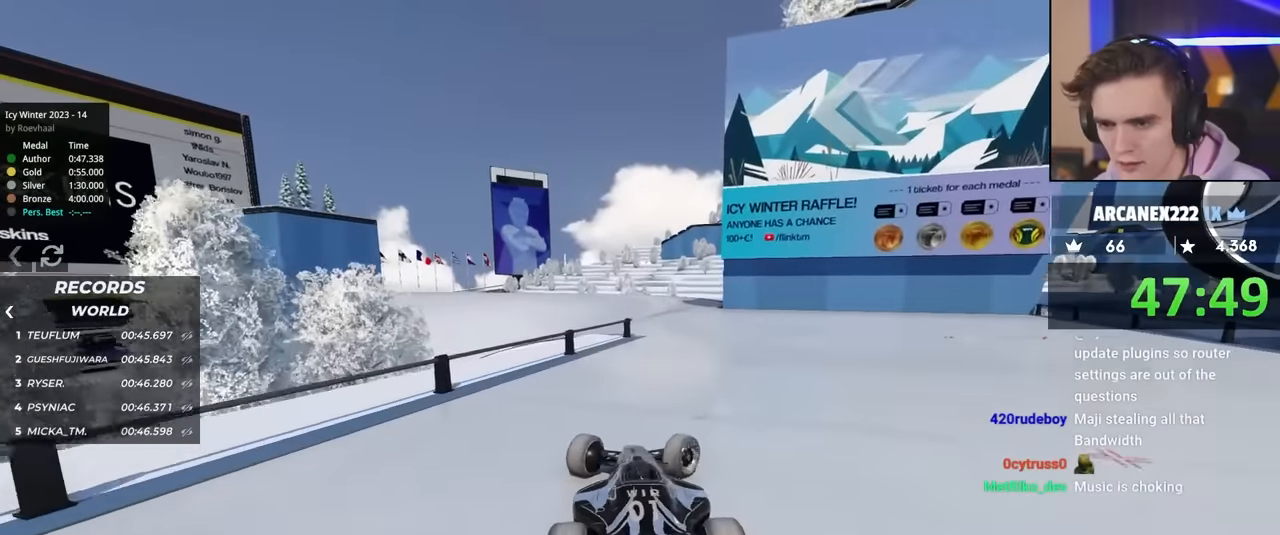
Gameplay with keyboard; each line is a JSON object with the keys held at the frame after it. "events" lists presses ("down") and releases ("up") of "brake", "down", "left", "right" and "up" between this image and that frame as [ms after this image, input, new state], when the widget could be followed in between. No other keys are recorded. Mouse input is not recorded. Key names are as the overlay labels them; some are game actions (e.g. jump) rather than physical keys.
{"keys": ["left", "up"], "events": [[100, "right", "up"], [150, "left", "down"]]}
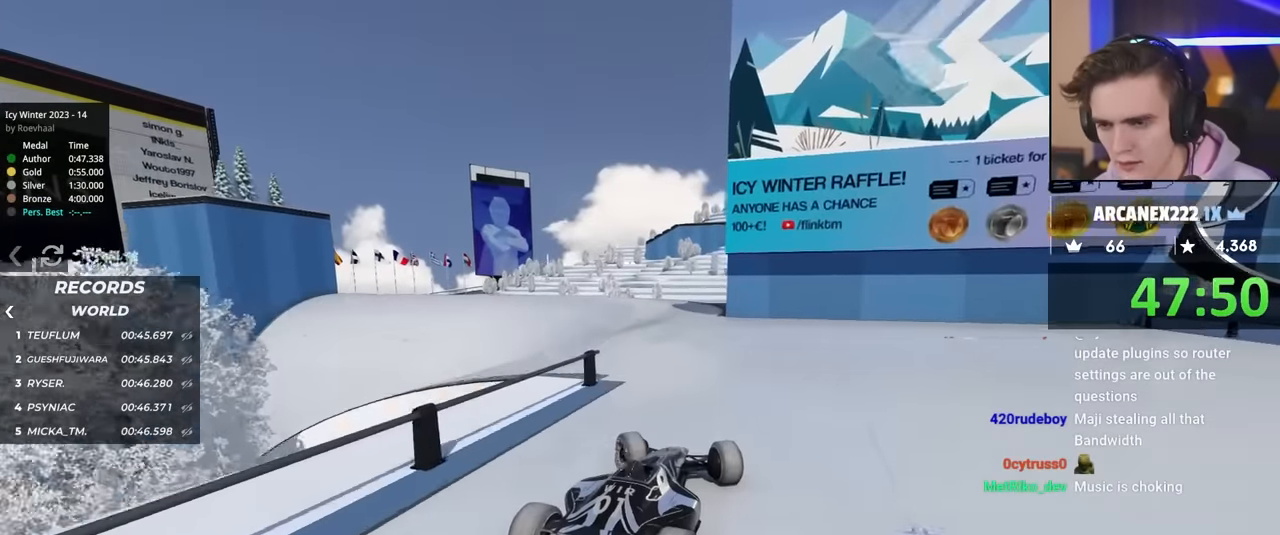
{"keys": ["up"], "events": [[17, "left", "up"], [117, "left", "down"], [434, "left", "up"]]}
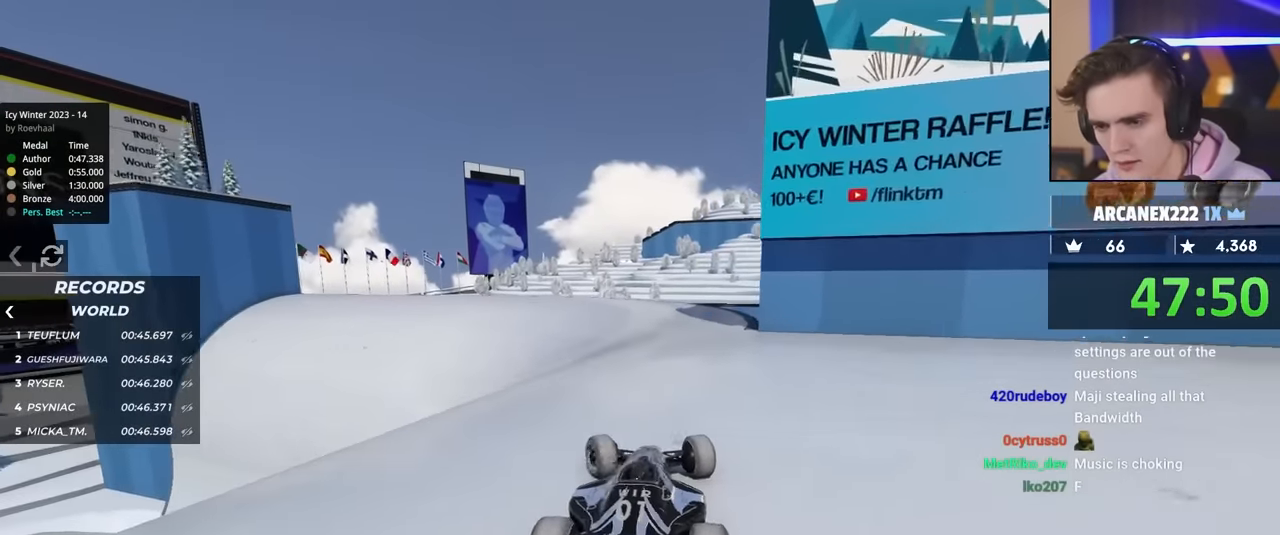
{"keys": ["right", "up"], "events": [[500, "right", "down"]]}
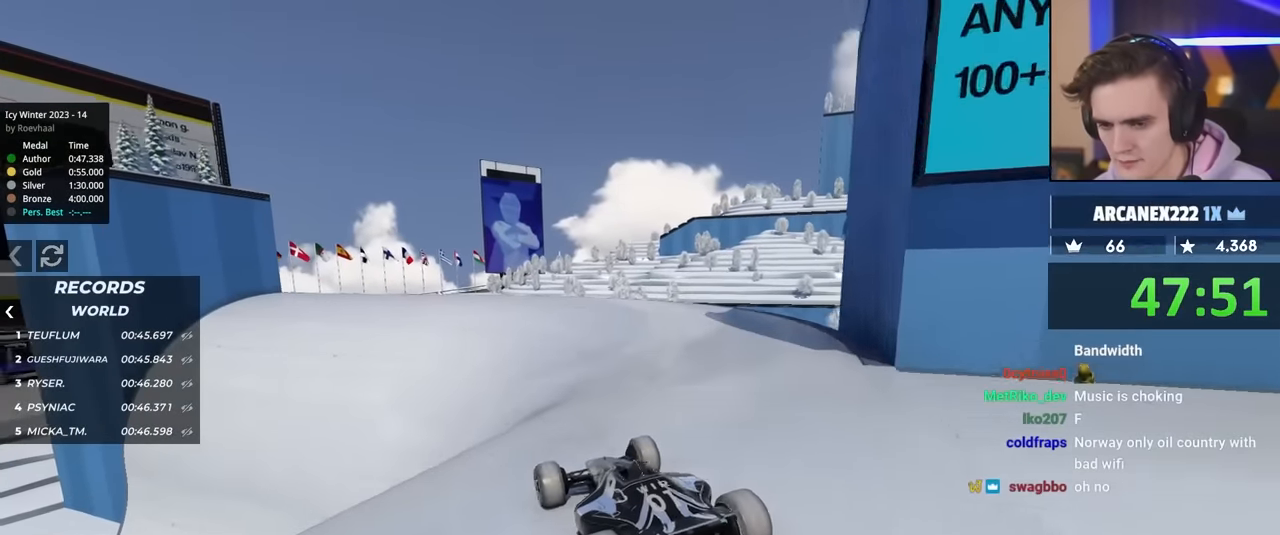
{"keys": ["up"], "events": [[134, "right", "up"]]}
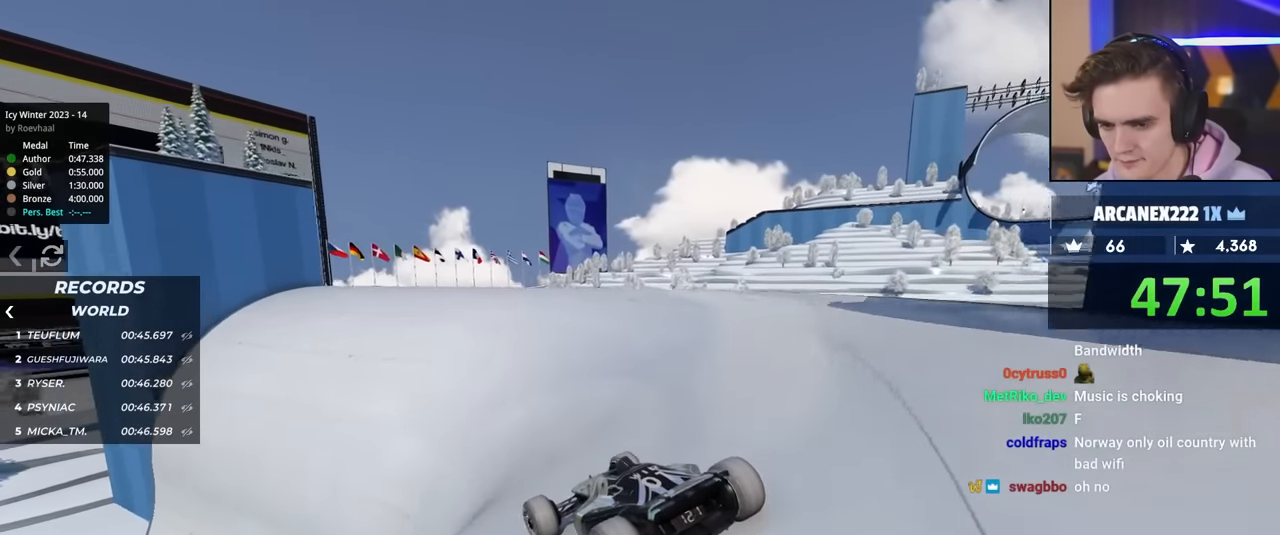
{"keys": ["left", "up"], "events": [[117, "left", "down"]]}
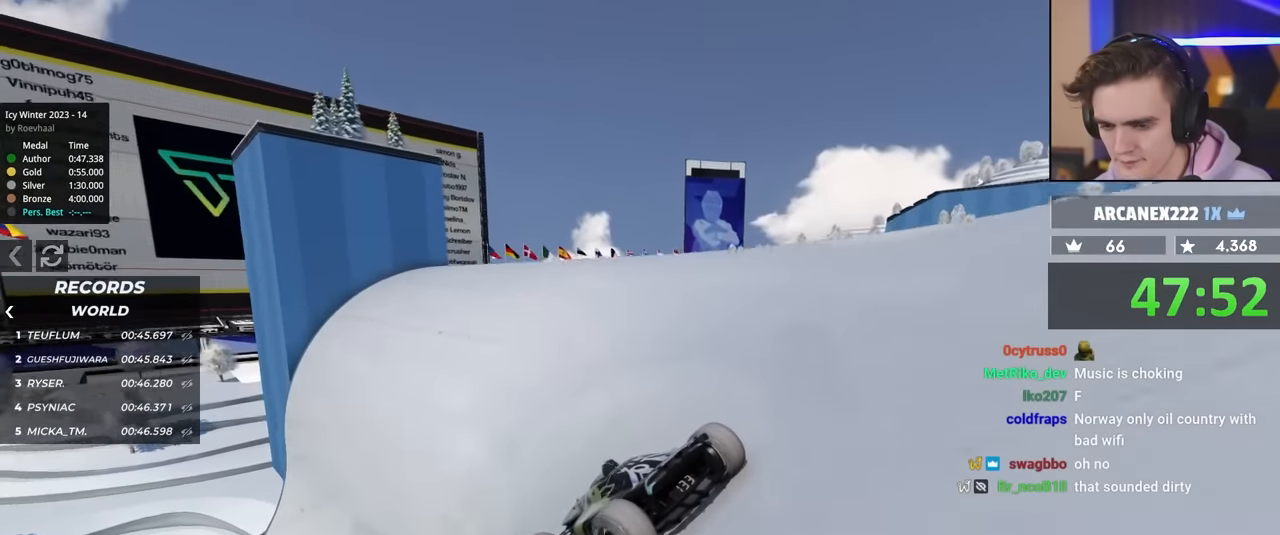
{"keys": ["right", "up"], "events": [[84, "up", "up"], [134, "left", "up"], [217, "right", "down"], [217, "up", "down"]]}
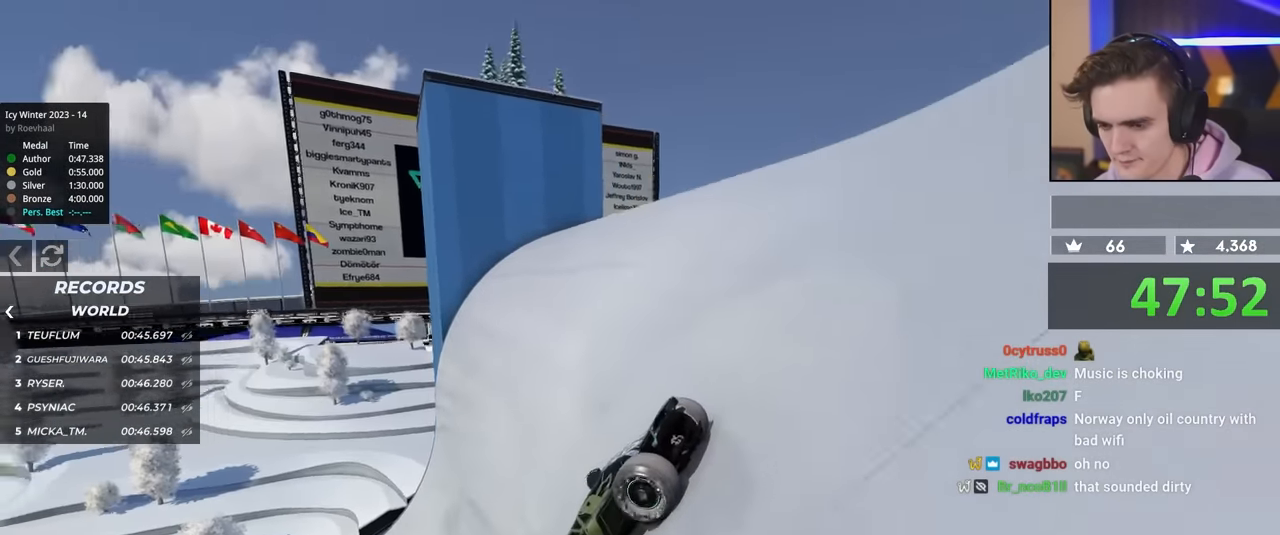
{"keys": ["right", "up"], "events": [[167, "right", "up"], [217, "up", "up"], [484, "right", "down"], [500, "up", "down"]]}
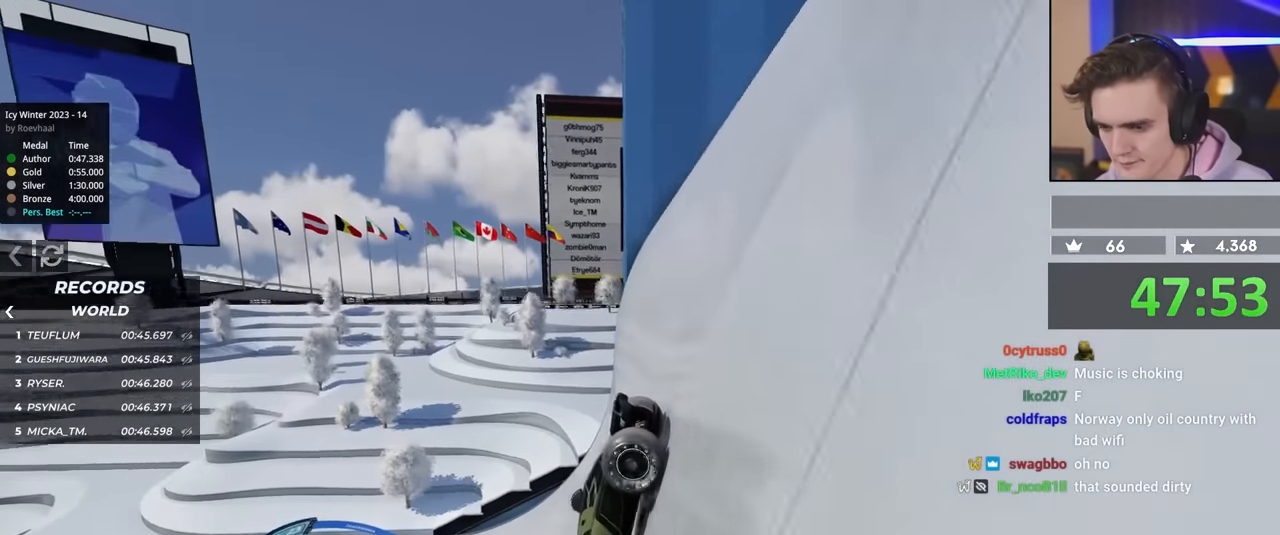
{"keys": [], "events": [[284, "up", "up"], [317, "right", "up"]]}
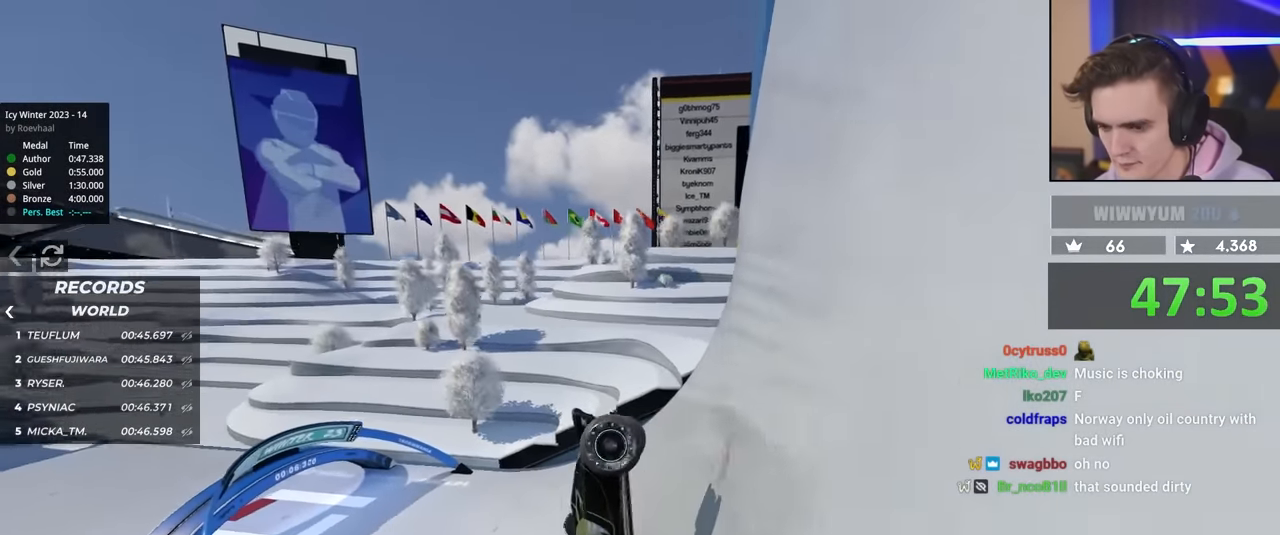
{"keys": ["up"], "events": [[100, "right", "down"], [150, "right", "up"], [150, "up", "down"], [250, "up", "up"], [284, "brake", "down"], [317, "up", "down"], [367, "brake", "up"]]}
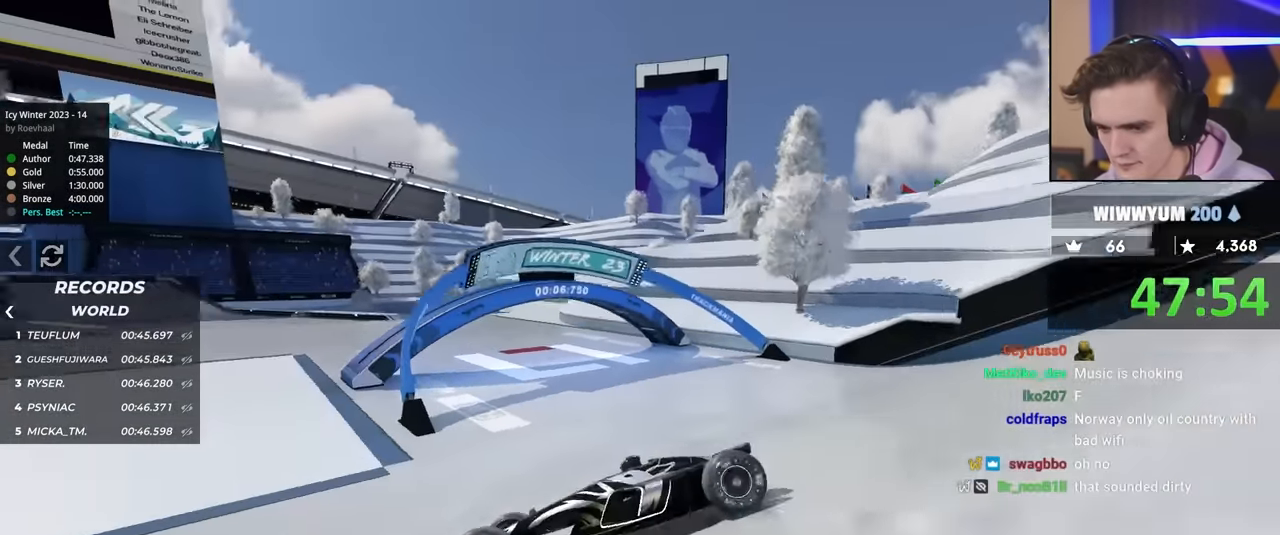
{"keys": ["right", "up"], "events": [[150, "right", "down"]]}
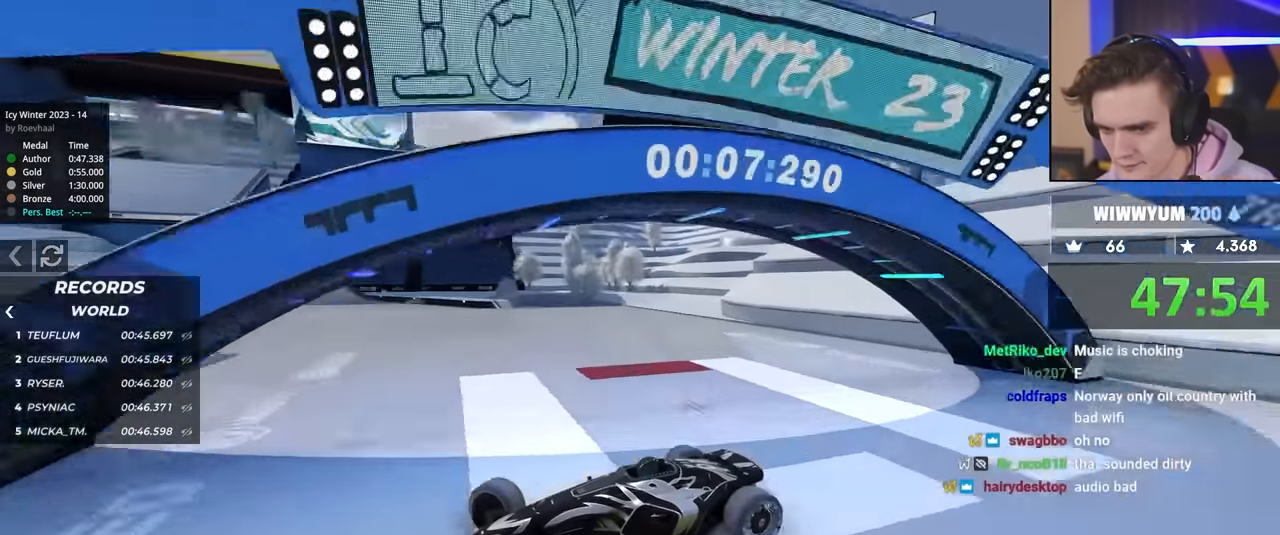
{"keys": ["right", "up"], "events": []}
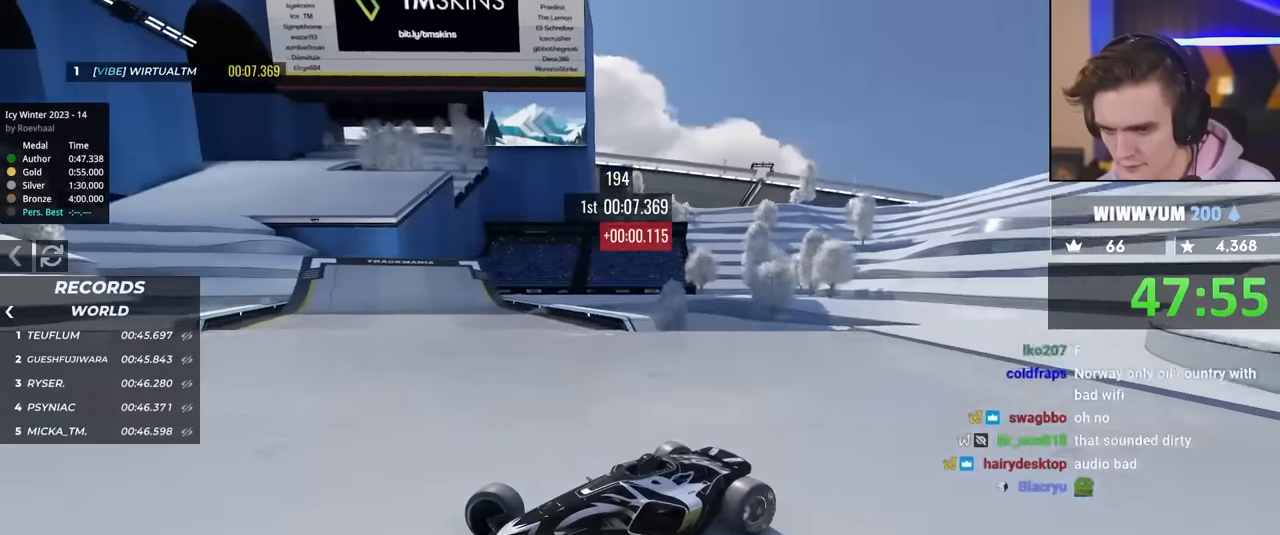
{"keys": ["right", "up"], "events": [[134, "up", "up"], [184, "up", "down"], [367, "up", "up"], [417, "up", "down"]]}
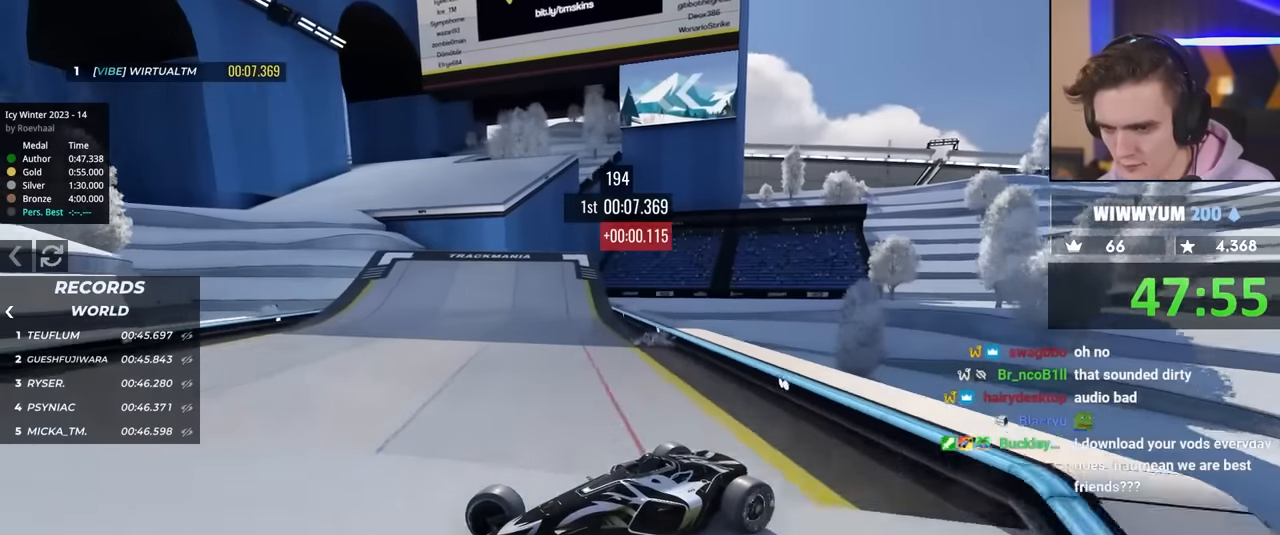
{"keys": ["right", "up"], "events": [[50, "up", "up"], [100, "up", "down"]]}
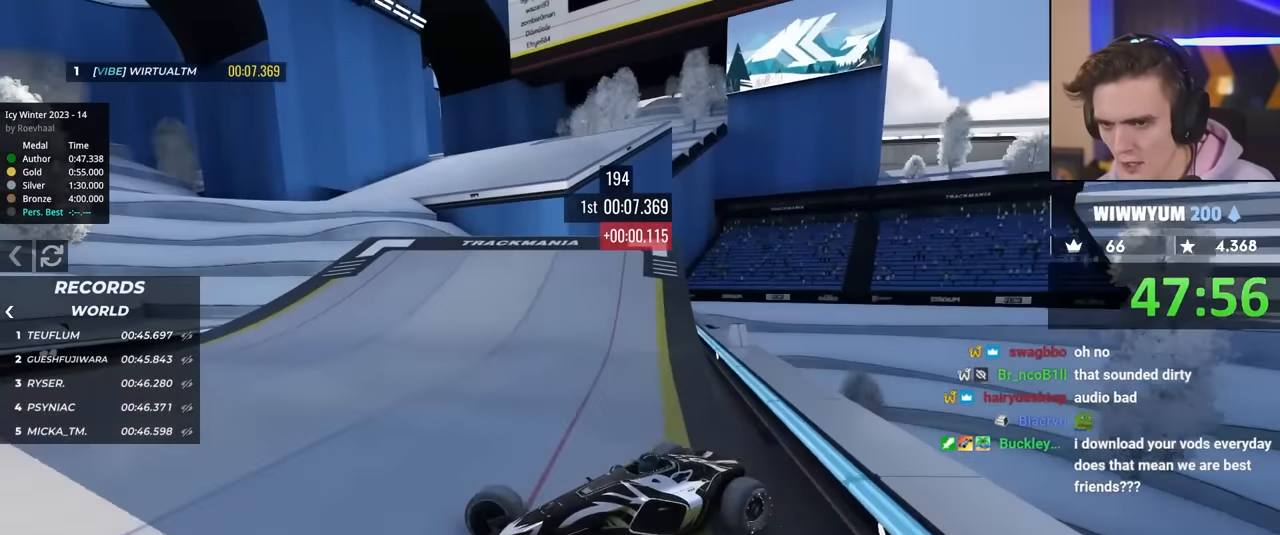
{"keys": ["up"], "events": [[300, "right", "up"]]}
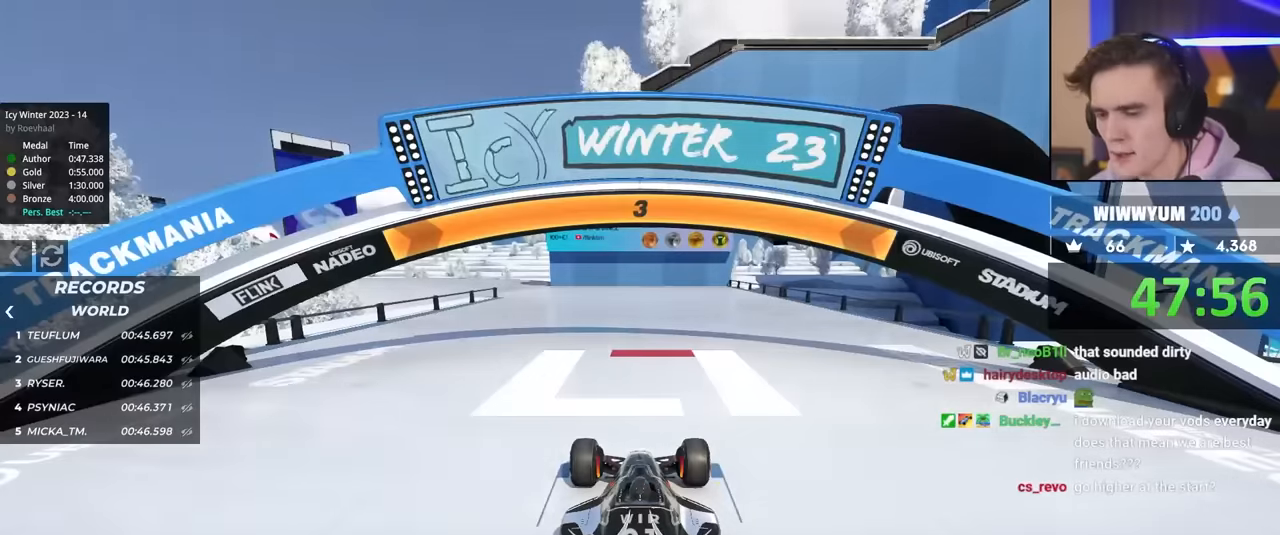
{"keys": ["up"], "events": []}
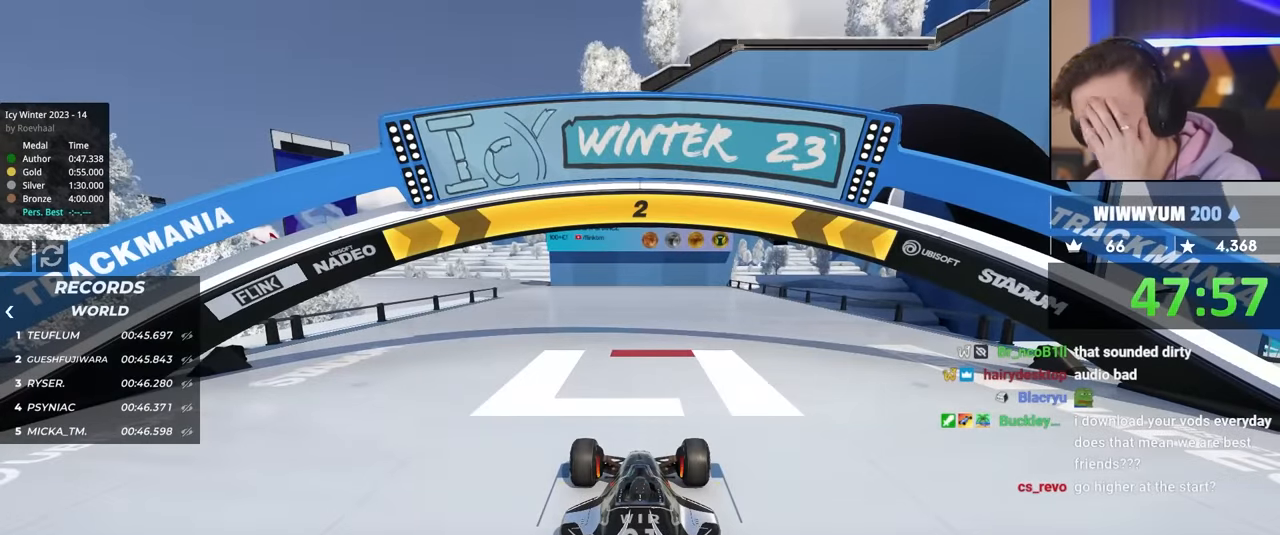
{"keys": ["up"], "events": []}
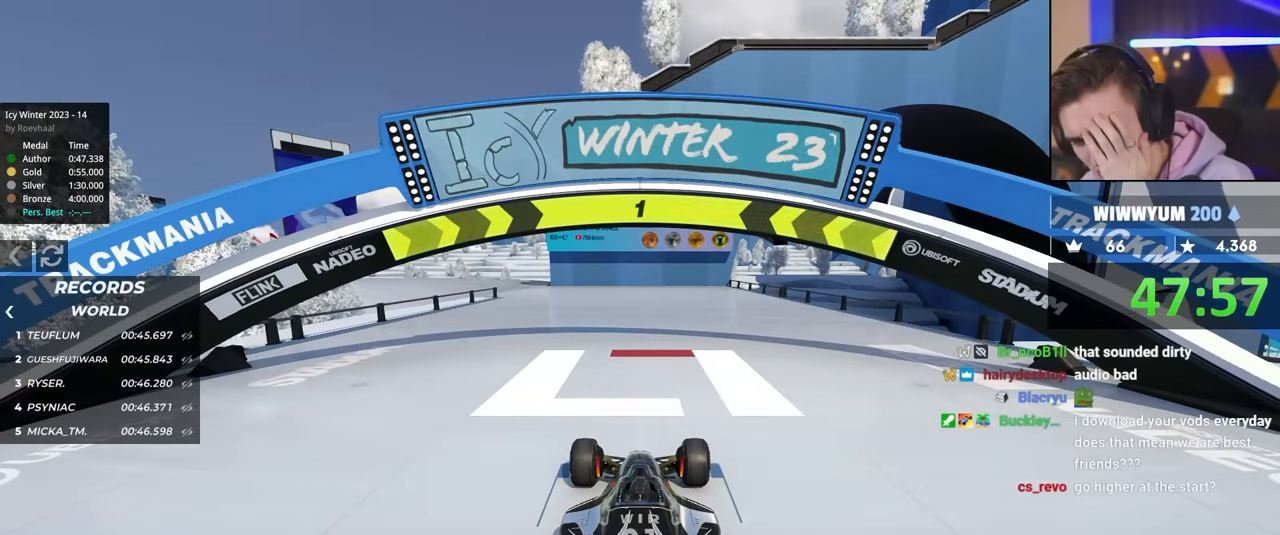
{"keys": ["up"], "events": []}
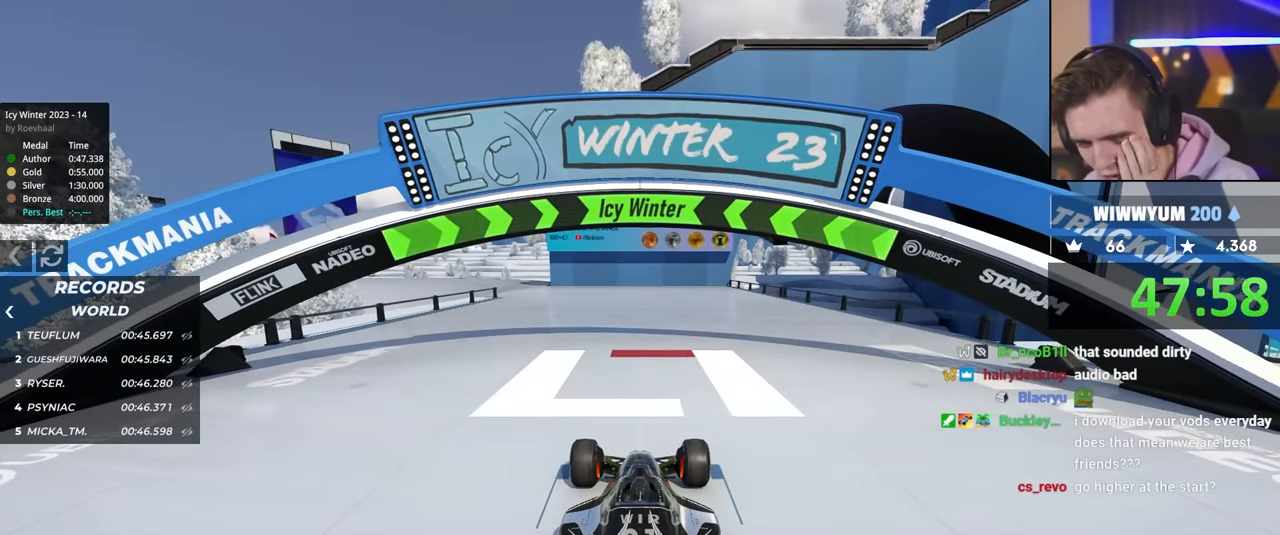
{"keys": ["up"], "events": [[317, "left", "down"], [450, "left", "up"]]}
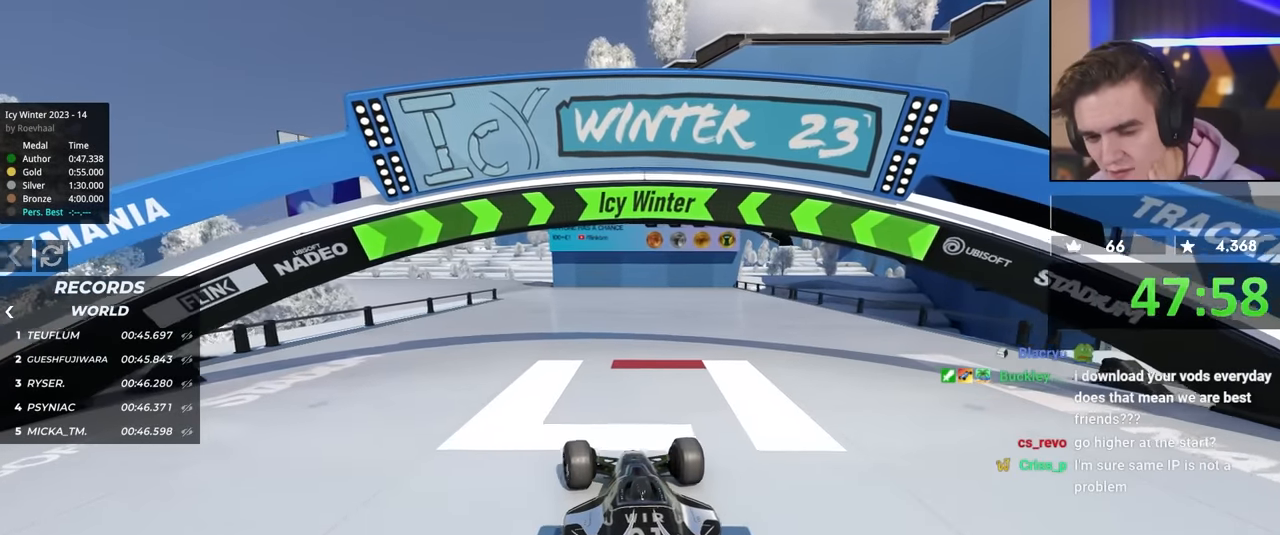
{"keys": ["up"], "events": []}
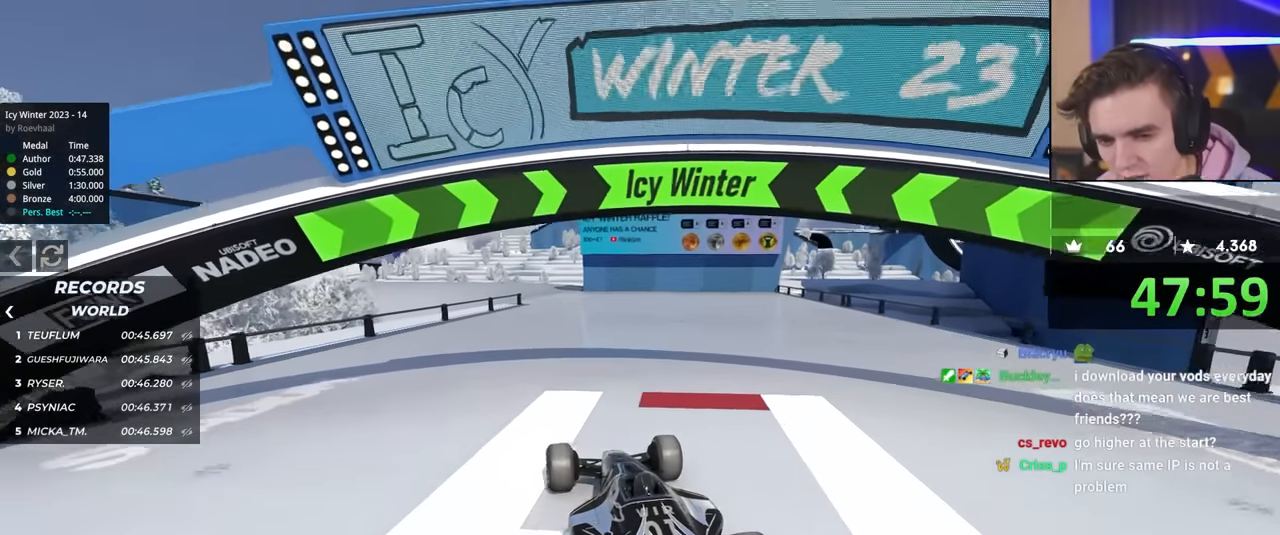
{"keys": ["up"], "events": [[250, "right", "down"], [350, "right", "up"]]}
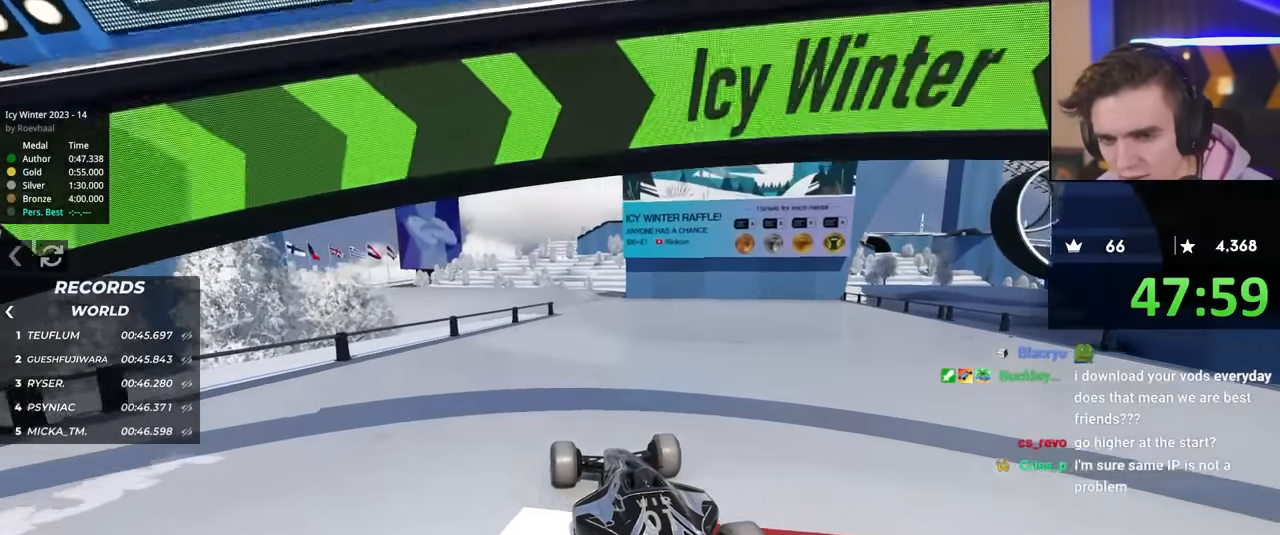
{"keys": ["up"], "events": []}
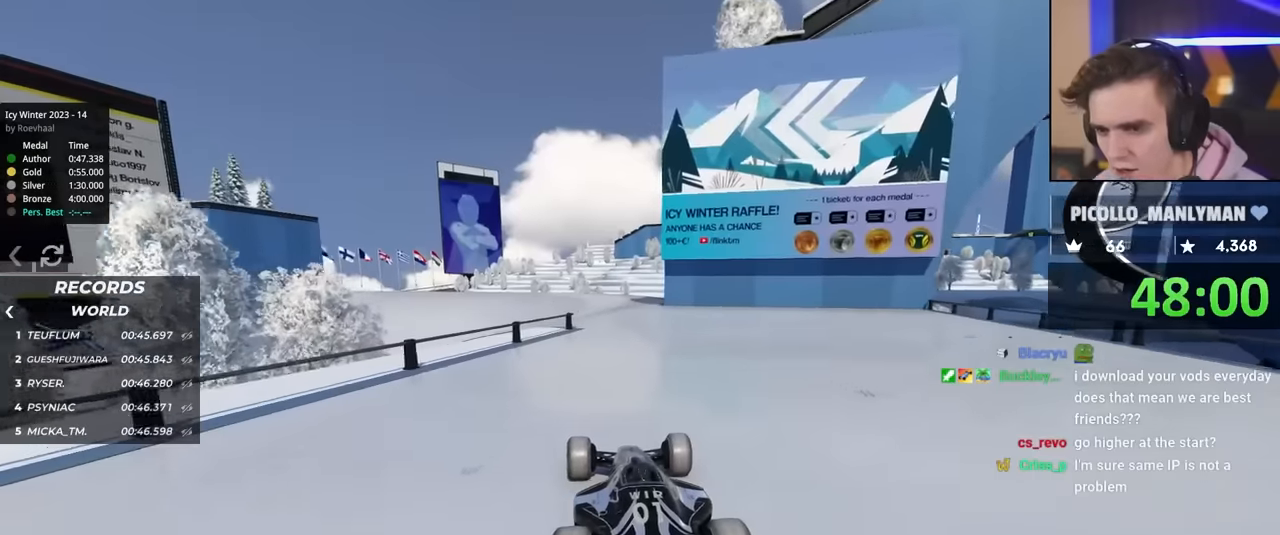
{"keys": ["left", "up"], "events": [[434, "left", "down"]]}
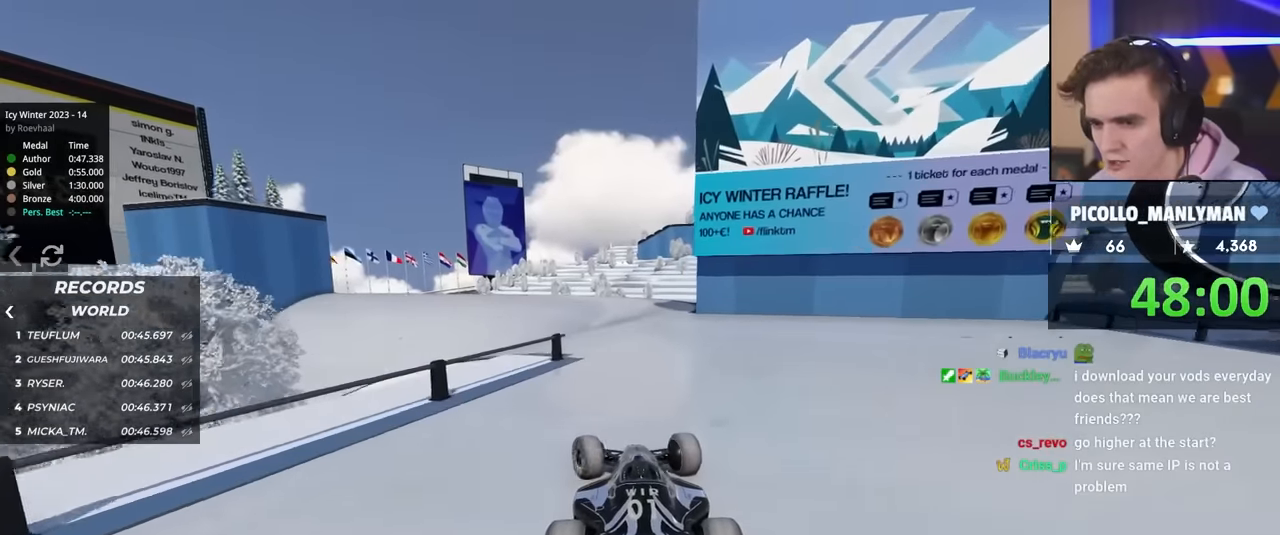
{"keys": ["up"], "events": [[117, "left", "up"]]}
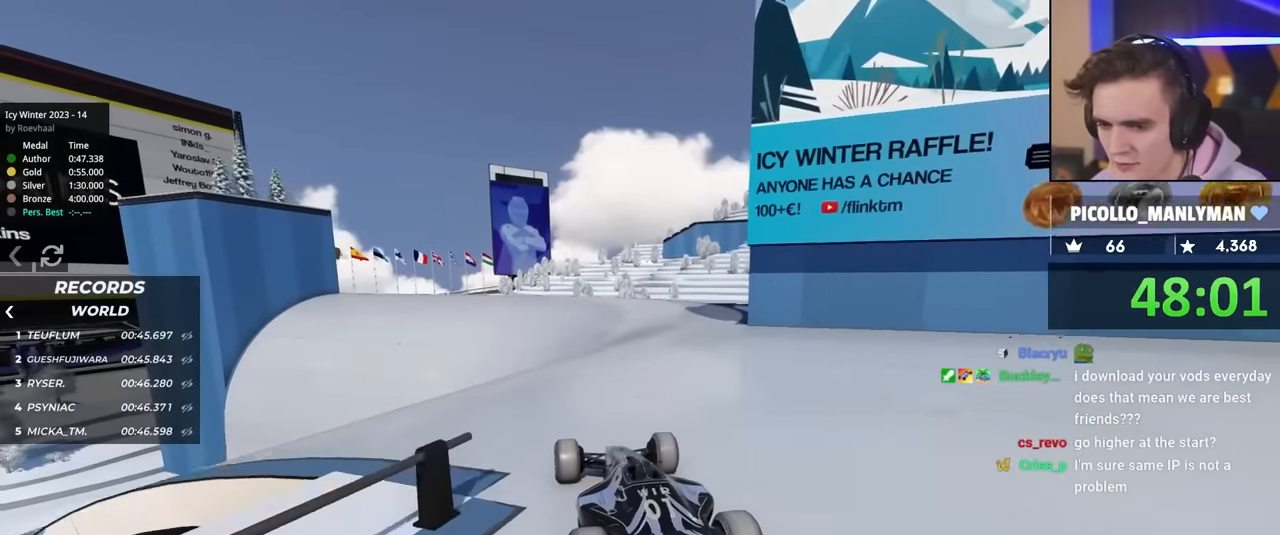
{"keys": ["up"], "events": [[267, "right", "down"], [350, "right", "up"]]}
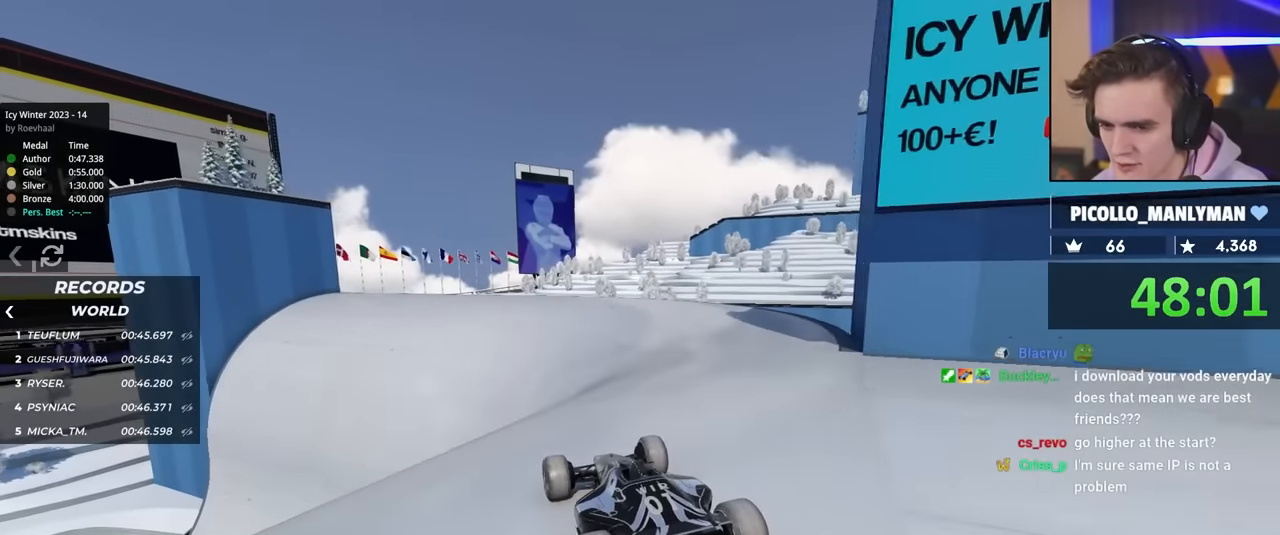
{"keys": ["left", "up"], "events": [[50, "right", "down"], [150, "right", "up"], [334, "left", "down"], [417, "left", "up"], [467, "left", "down"]]}
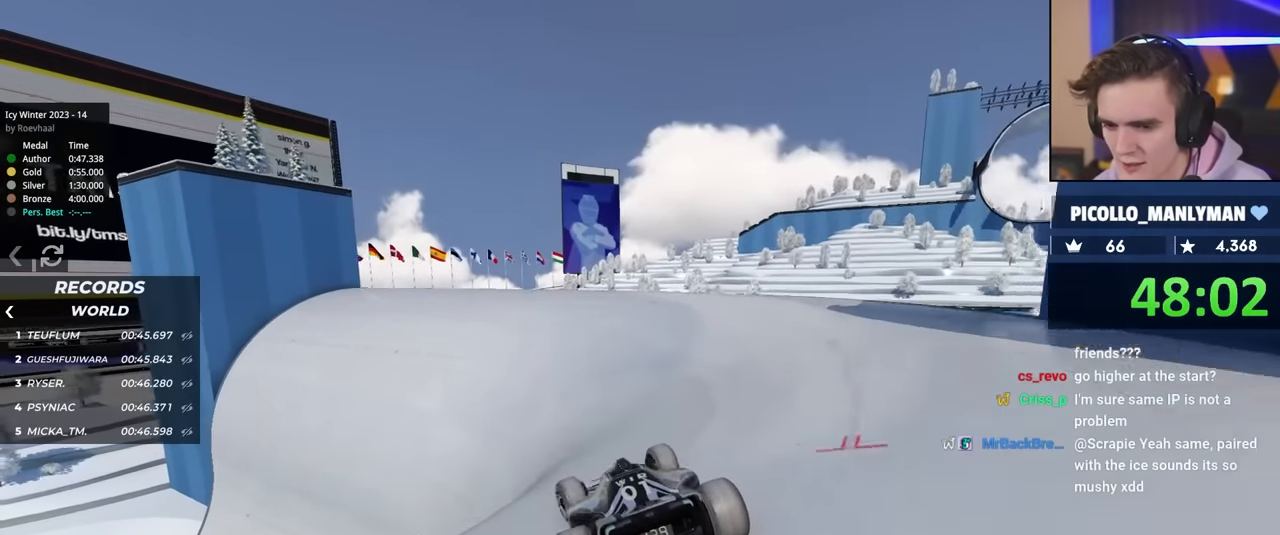
{"keys": ["left", "up"], "events": [[117, "left", "up"], [250, "left", "down"], [367, "left", "up"], [450, "left", "down"]]}